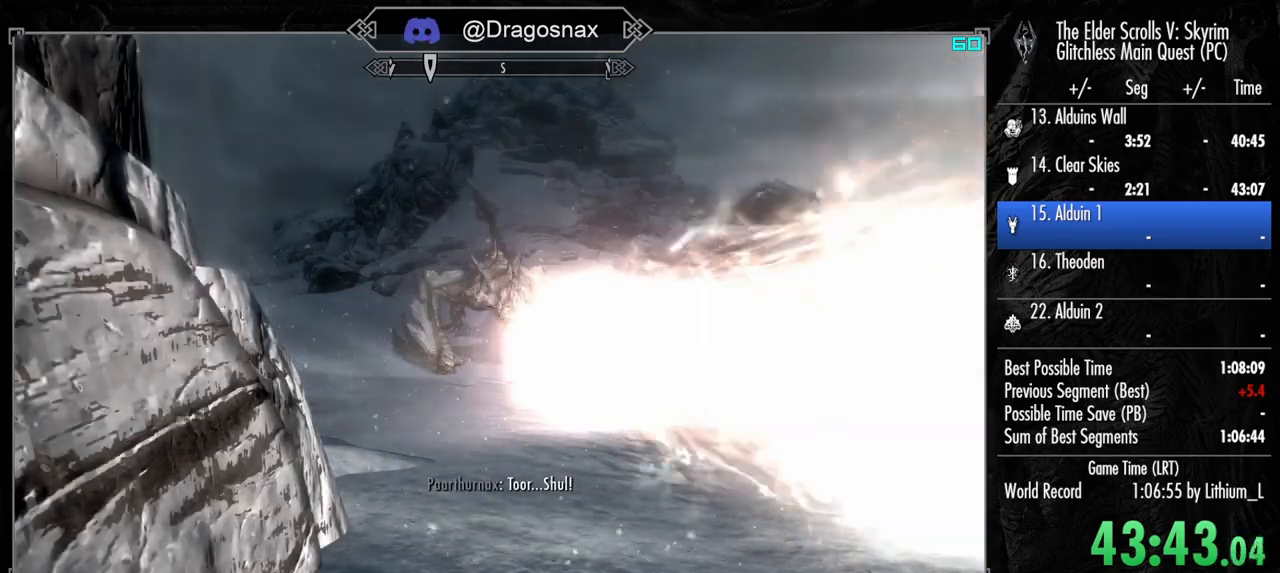
Gameplay with keyboard and mouse; each line is a JSON object with the keys and mouse buttons held at the frame after it. "events" lists presses ("down") and releases ("up") of "1", "2", "3", "4", "a", "ctrl", "d", "e", "f", "f1", "f5", "g", "j", "m", "q", "r", "s", "shift", "space", "t", "tab", "v", "w", "y", "mouse_left", "mouse_right", "mouse_mb4", "mouse_mb5", "mouse_wheel_up" and "mouse_wheel_down" between this image and that frame as [ms after this image, input, new state], when the widget could be followed in between. "mouse_left", "mouse_right", "mouse_mb4", "mouse_mb5", "mouse_wheel_up", "mouse_wheel_down" = the "left", "right", "mb4", "mb5", "wheel_up", "wheel_down" buttons of the "mouse" list. No other keys are recorded. "mouse_move" is the direction in which the mouse moves at that frame (one of eight, or "still"), when it could be read.
{"keys": [], "mouse": [], "mouse_move": "right", "events": []}
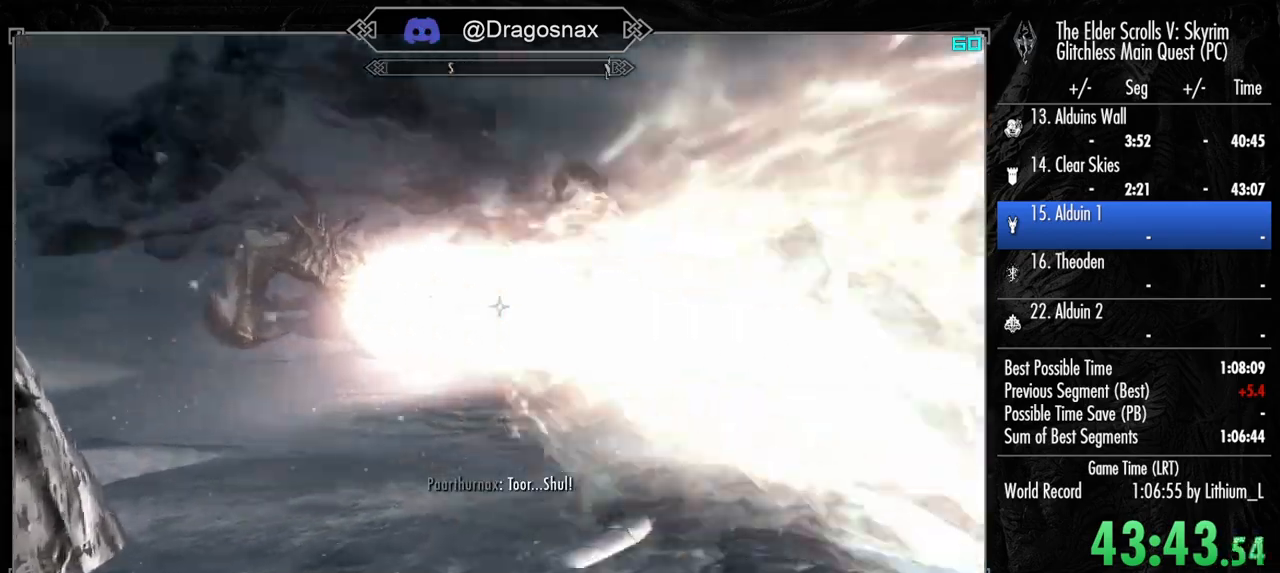
{"keys": [], "mouse": [], "mouse_move": "still", "events": []}
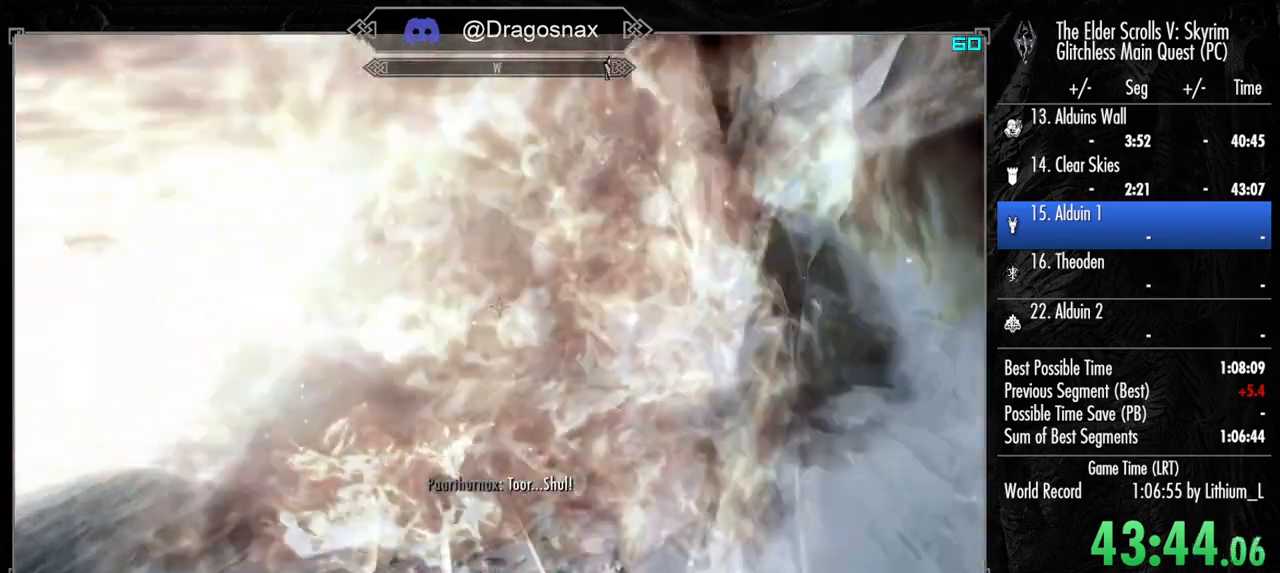
{"keys": [], "mouse": [], "mouse_move": "still", "events": []}
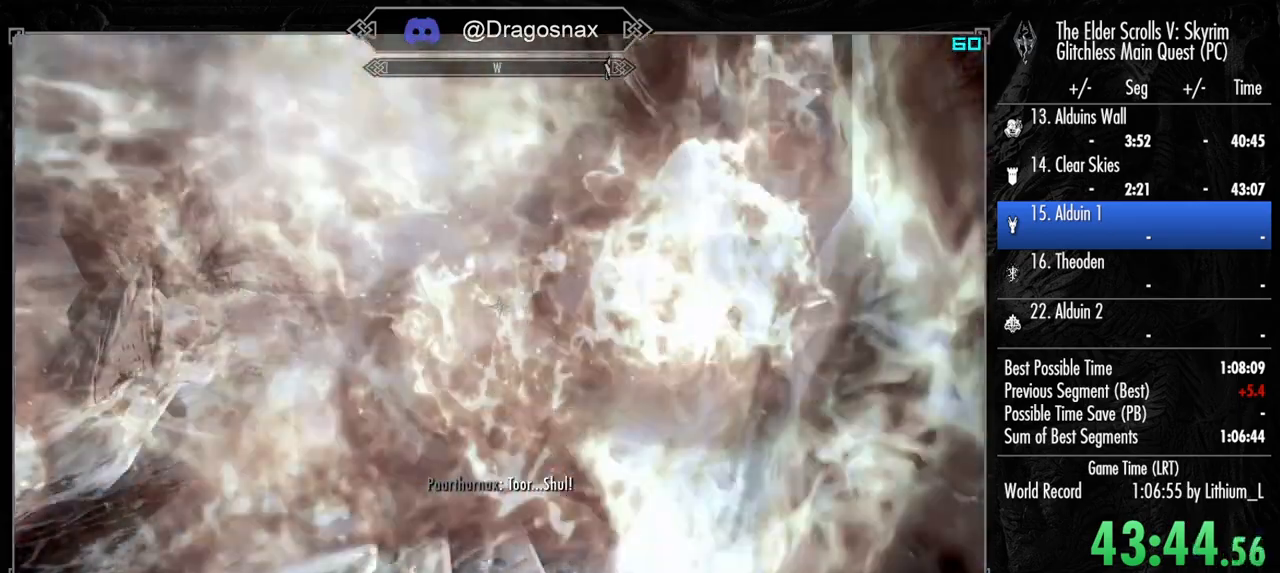
{"keys": [], "mouse": [], "mouse_move": "still", "events": []}
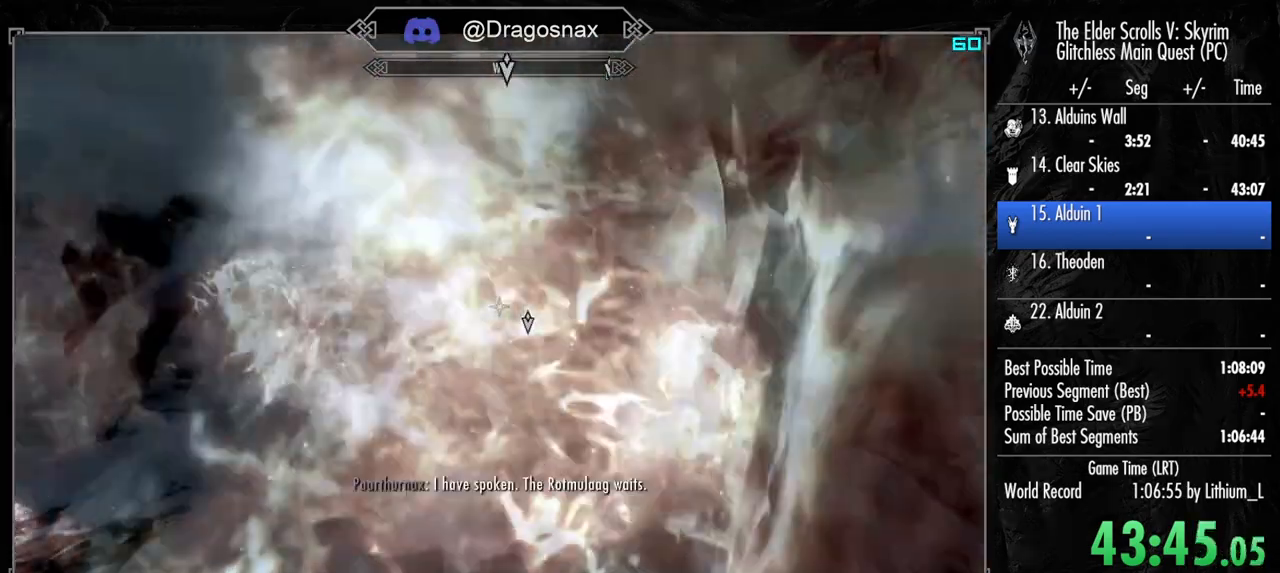
{"keys": [], "mouse": [], "mouse_move": "still", "events": []}
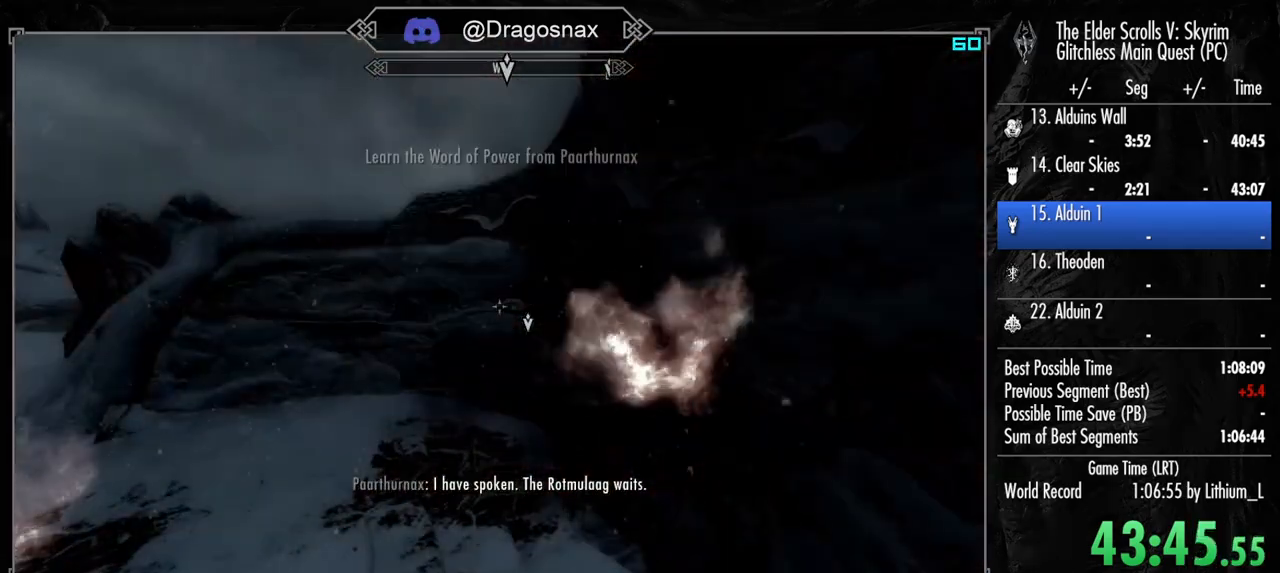
{"keys": ["a"], "mouse": [], "mouse_move": "right", "events": [[184, "a", "down"]]}
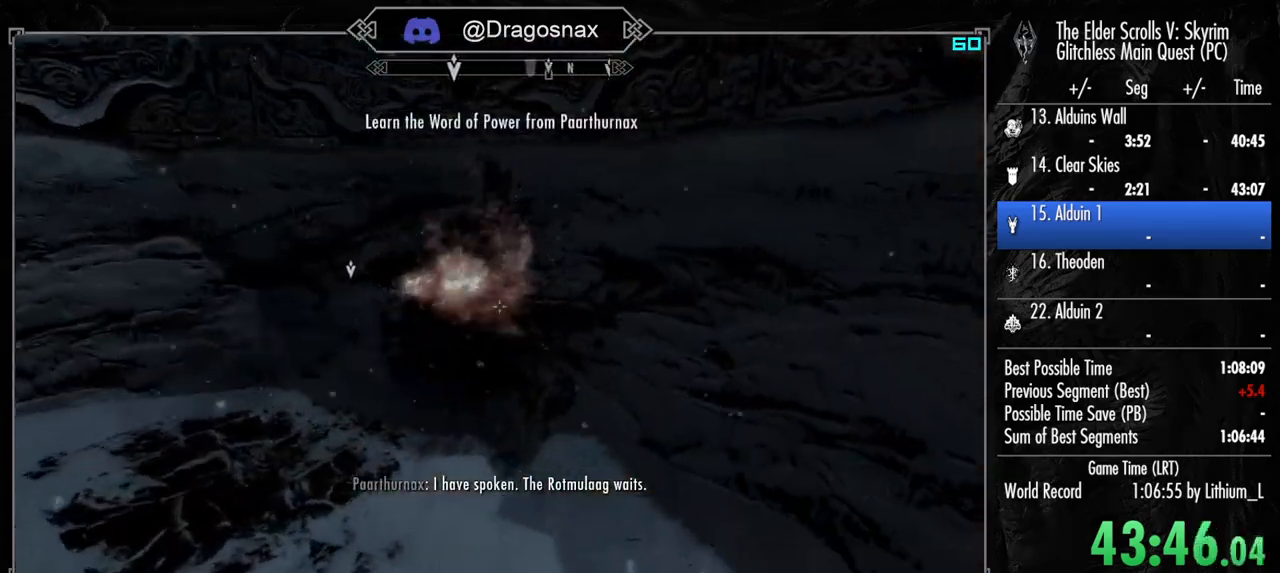
{"keys": ["w"], "mouse": [], "mouse_move": "left", "events": [[117, "a", "up"], [434, "w", "down"]]}
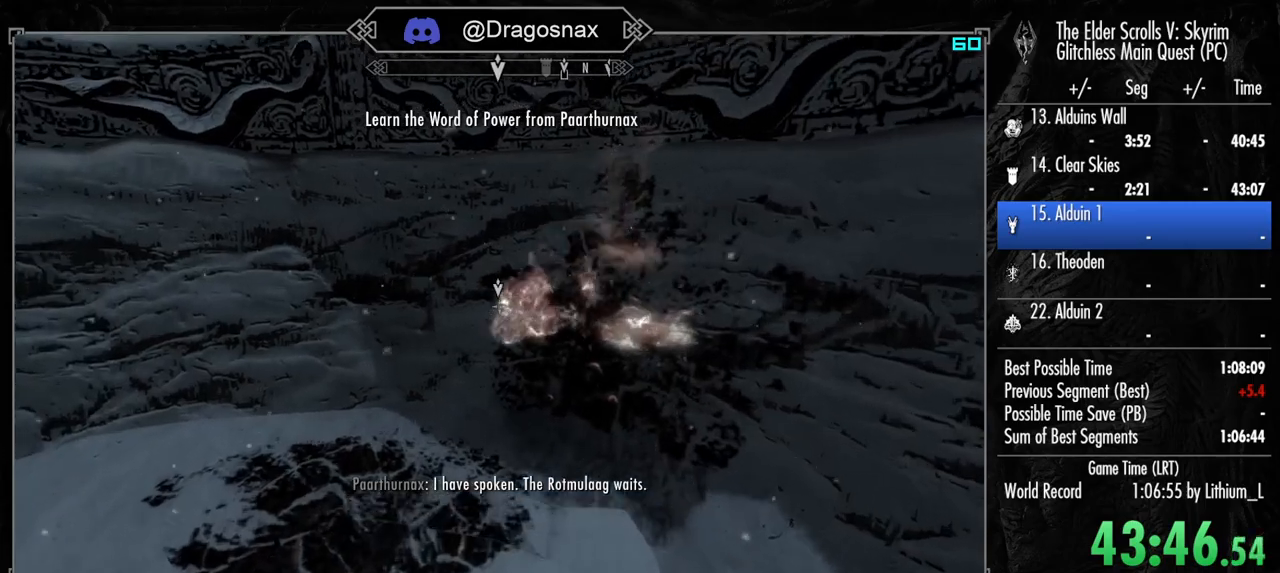
{"keys": [], "mouse": [], "mouse_move": "still", "events": [[267, "w", "up"]]}
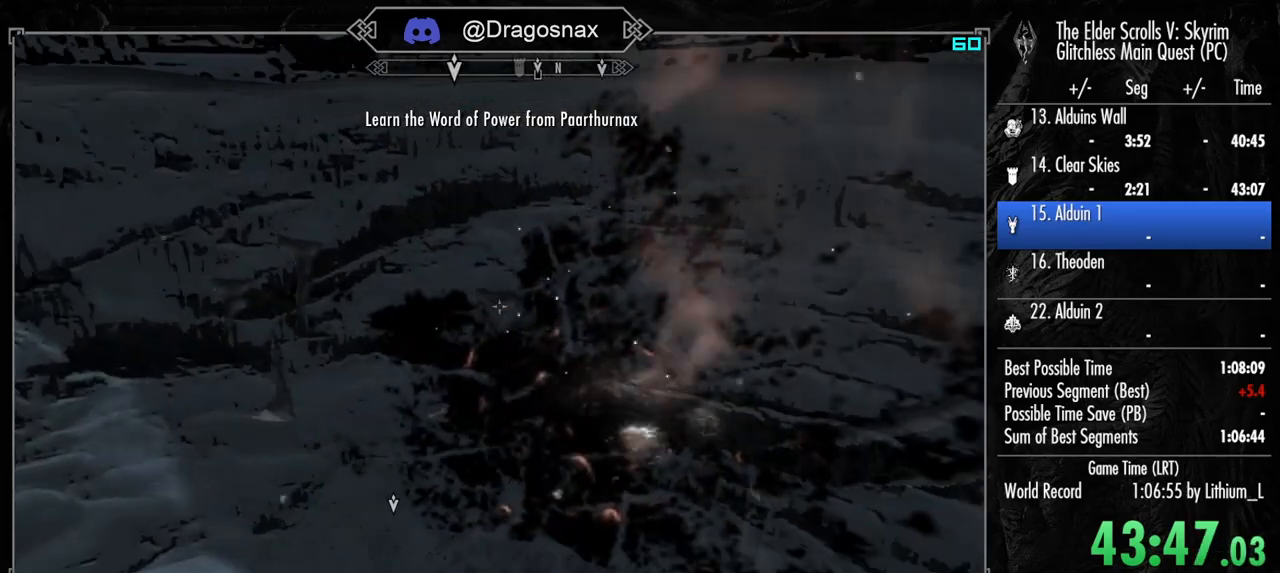
{"keys": [], "mouse": [], "mouse_move": "right", "events": []}
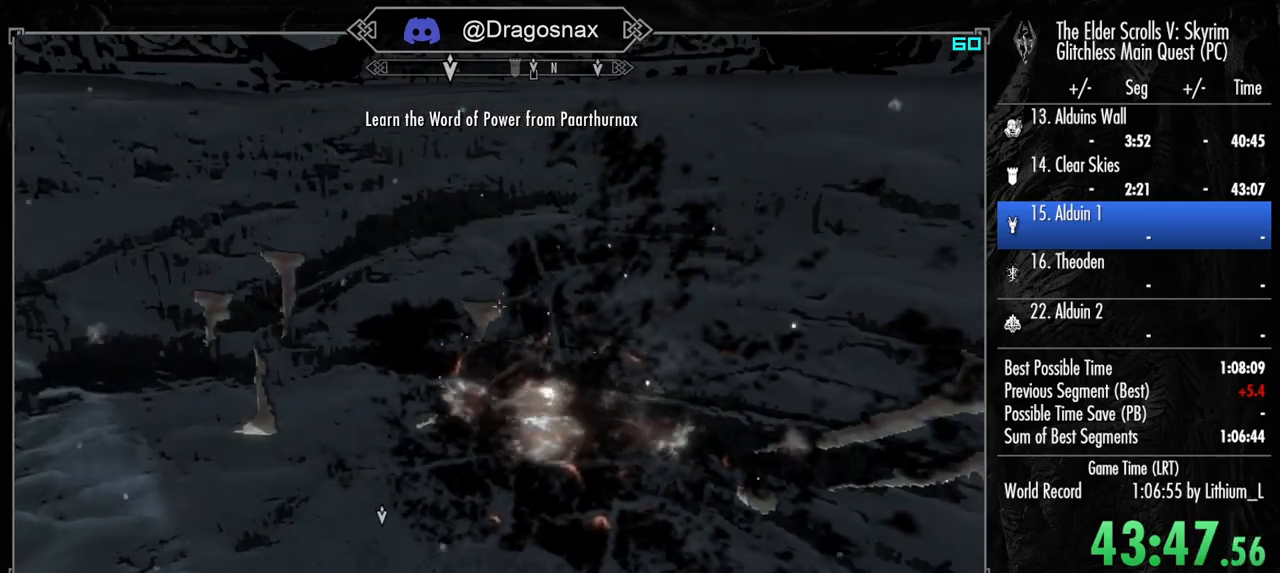
{"keys": [], "mouse": [], "mouse_move": "right", "events": []}
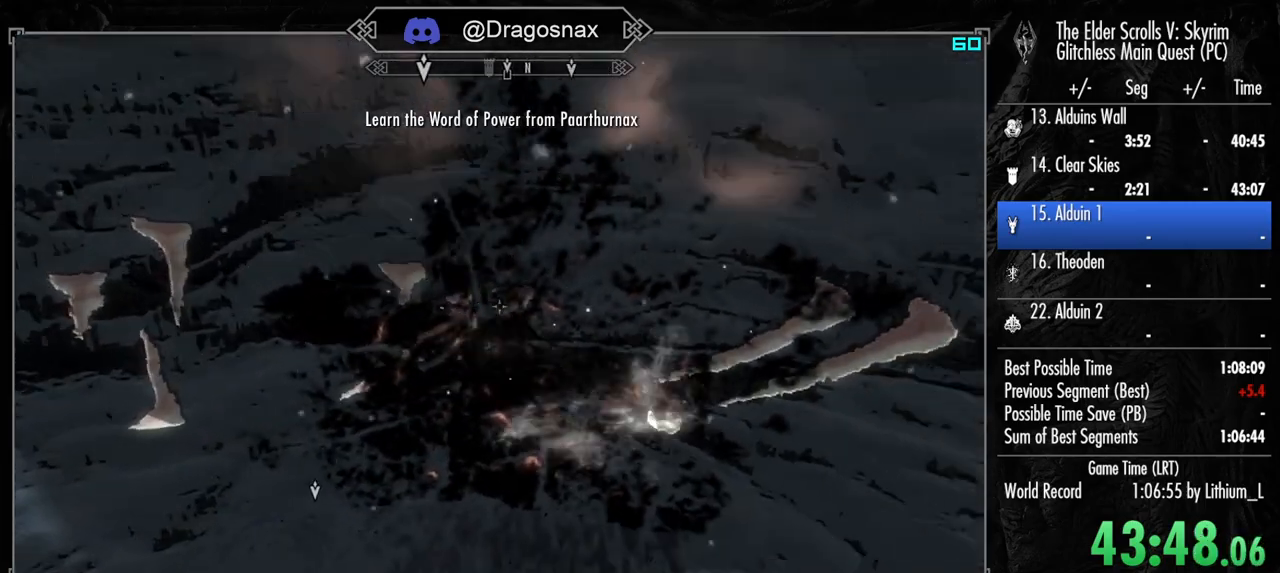
{"keys": [], "mouse": [], "mouse_move": "right", "events": [[167, "w", "down"], [267, "w", "up"]]}
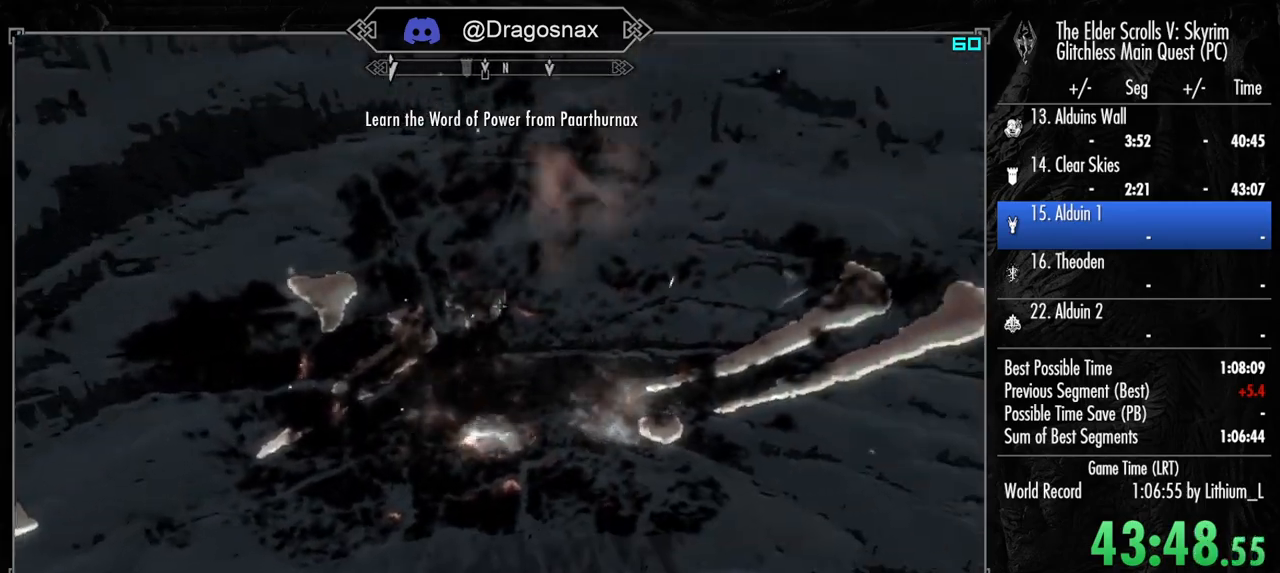
{"keys": [], "mouse": [], "mouse_move": "right", "events": []}
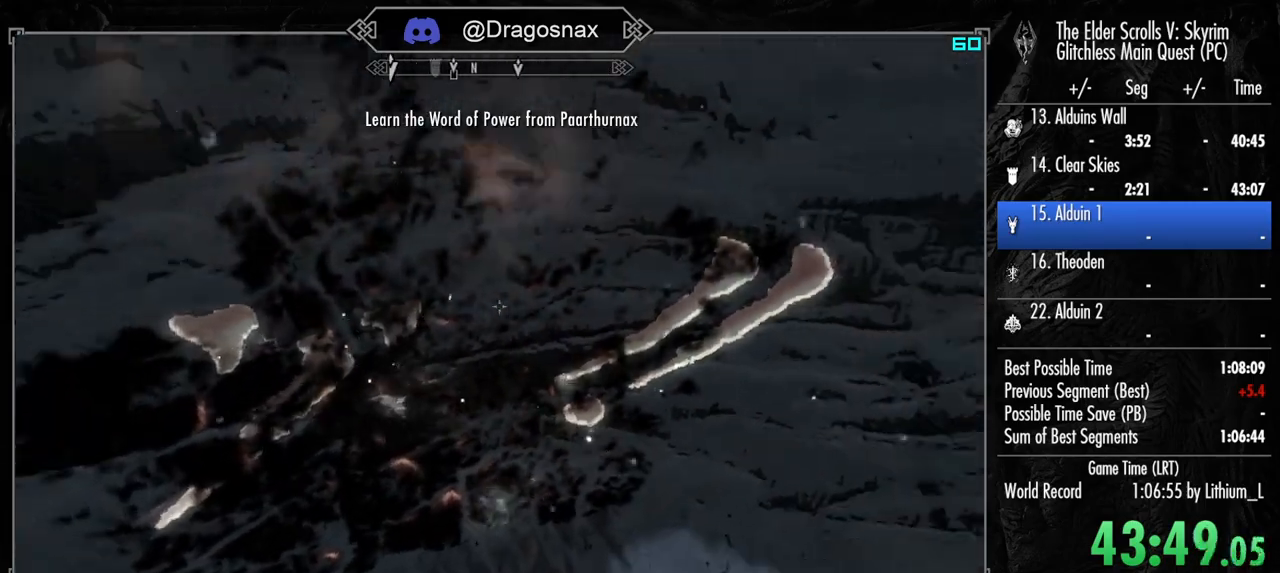
{"keys": [], "mouse": [], "mouse_move": "still", "events": []}
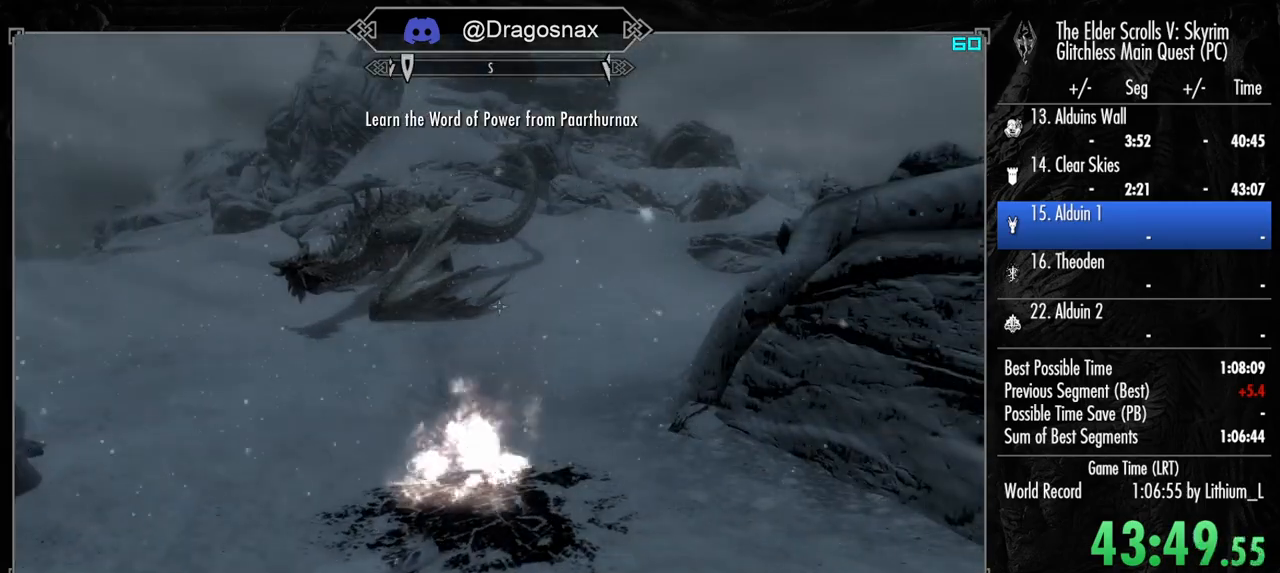
{"keys": [], "mouse": [], "mouse_move": "left", "events": []}
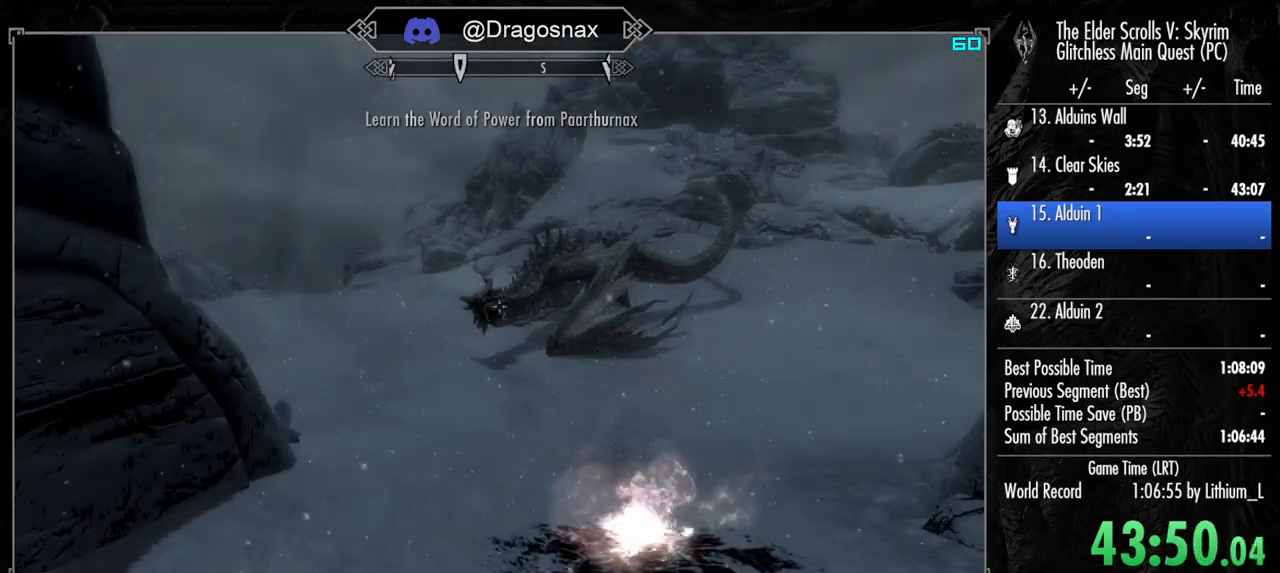
{"keys": [], "mouse": [], "mouse_move": "still", "events": []}
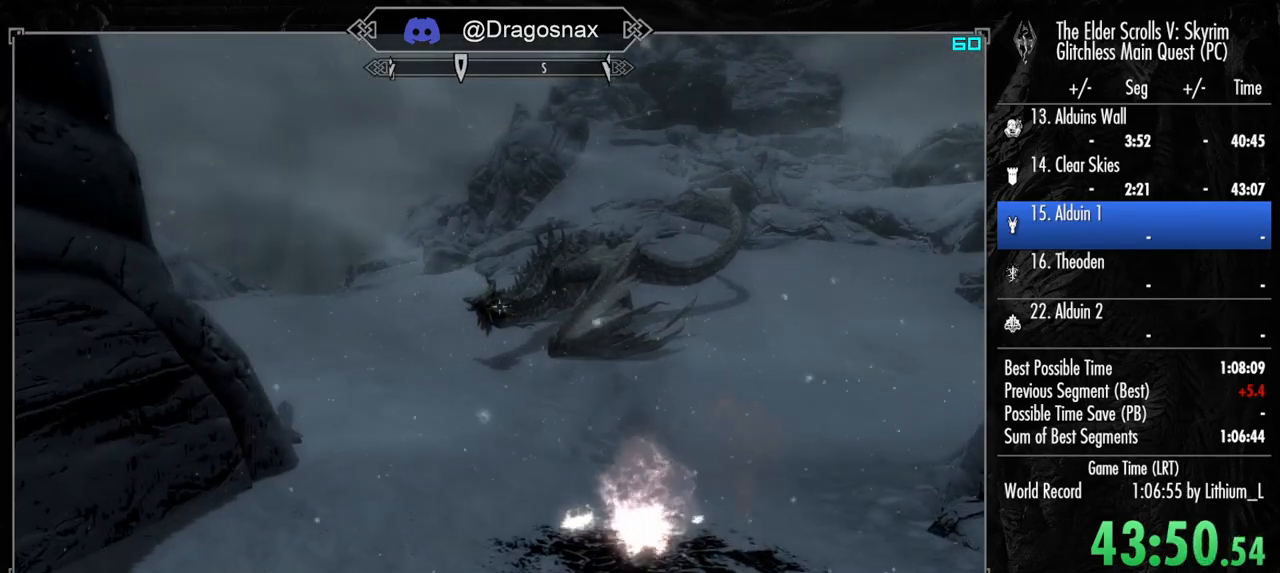
{"keys": [], "mouse": [], "mouse_move": "still", "events": []}
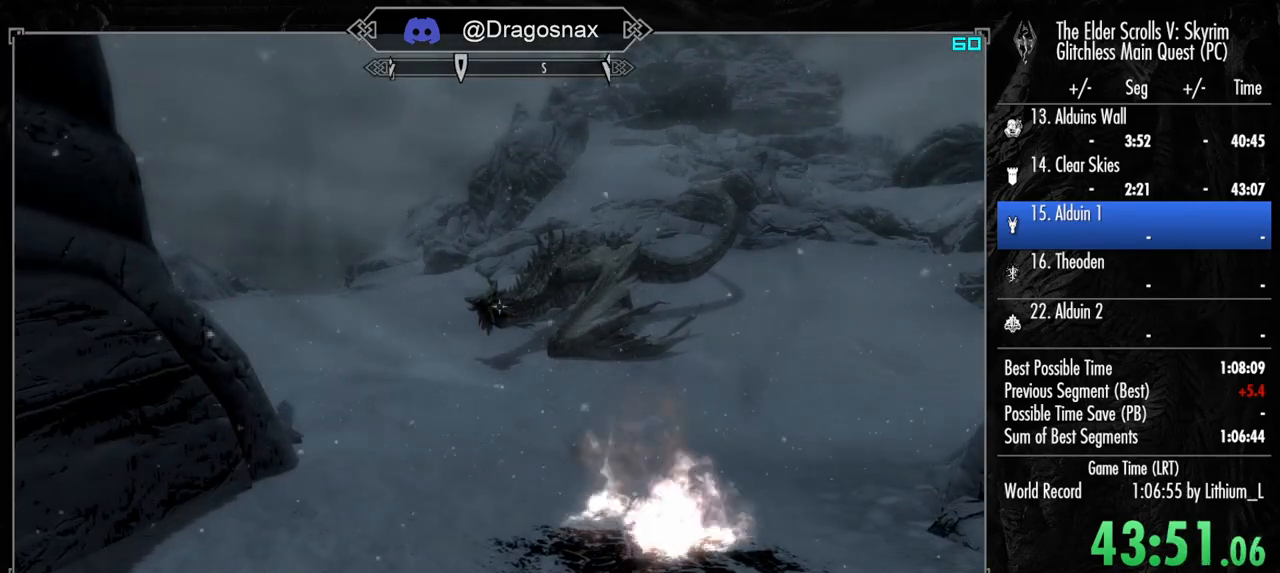
{"keys": [], "mouse": [], "mouse_move": "still", "events": []}
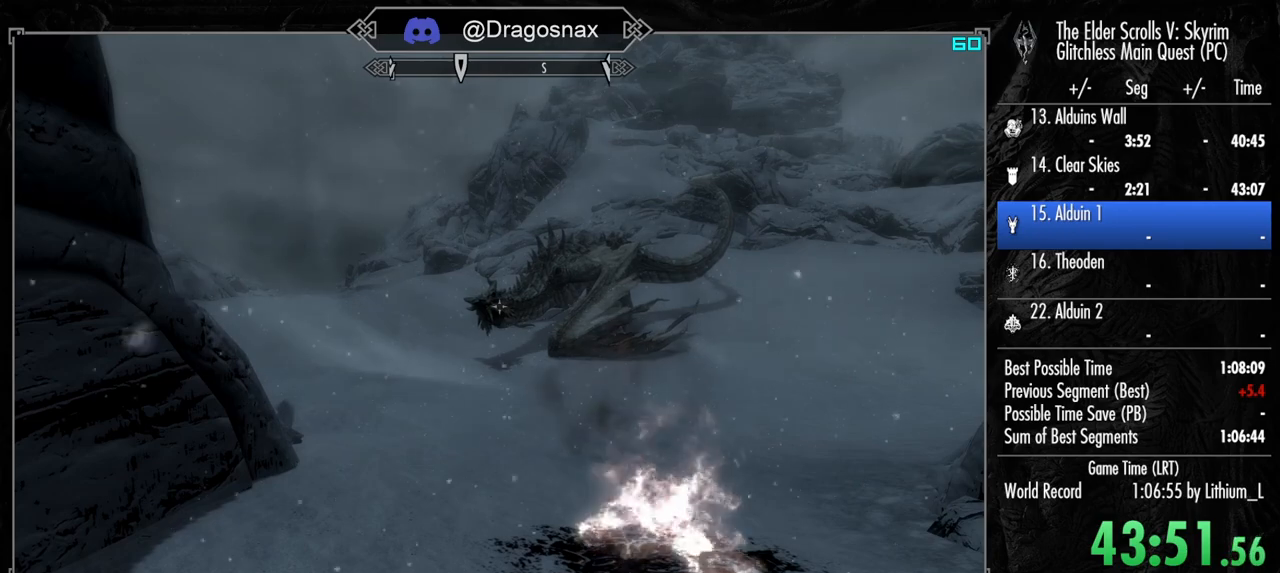
{"keys": [], "mouse": [], "mouse_move": "still", "events": []}
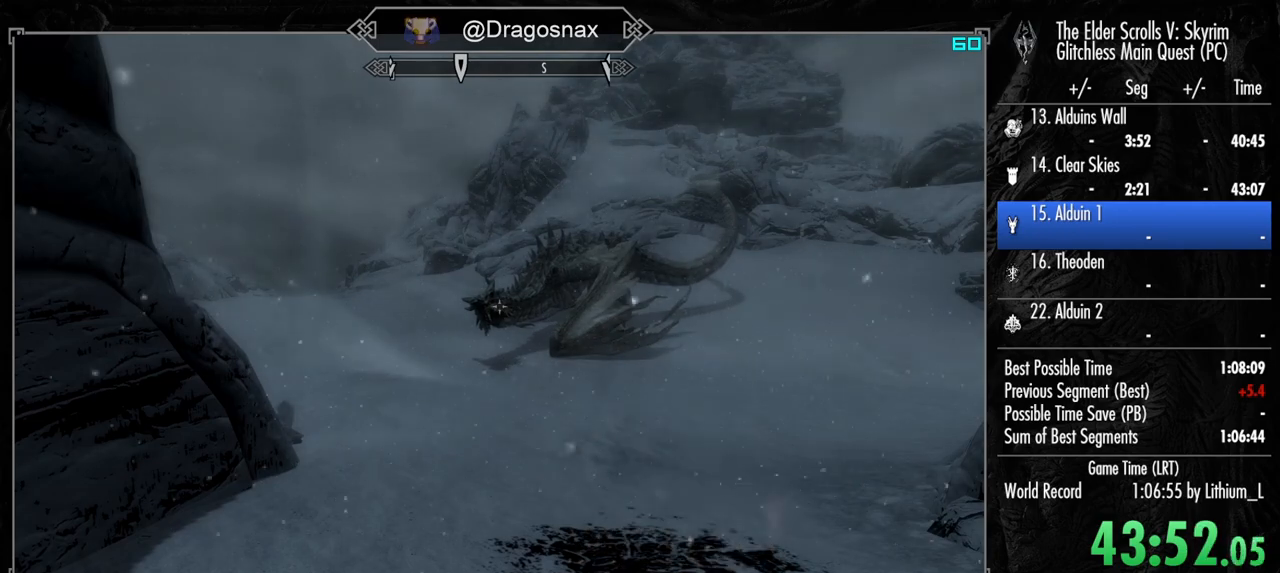
{"keys": [], "mouse": [], "mouse_move": "still", "events": []}
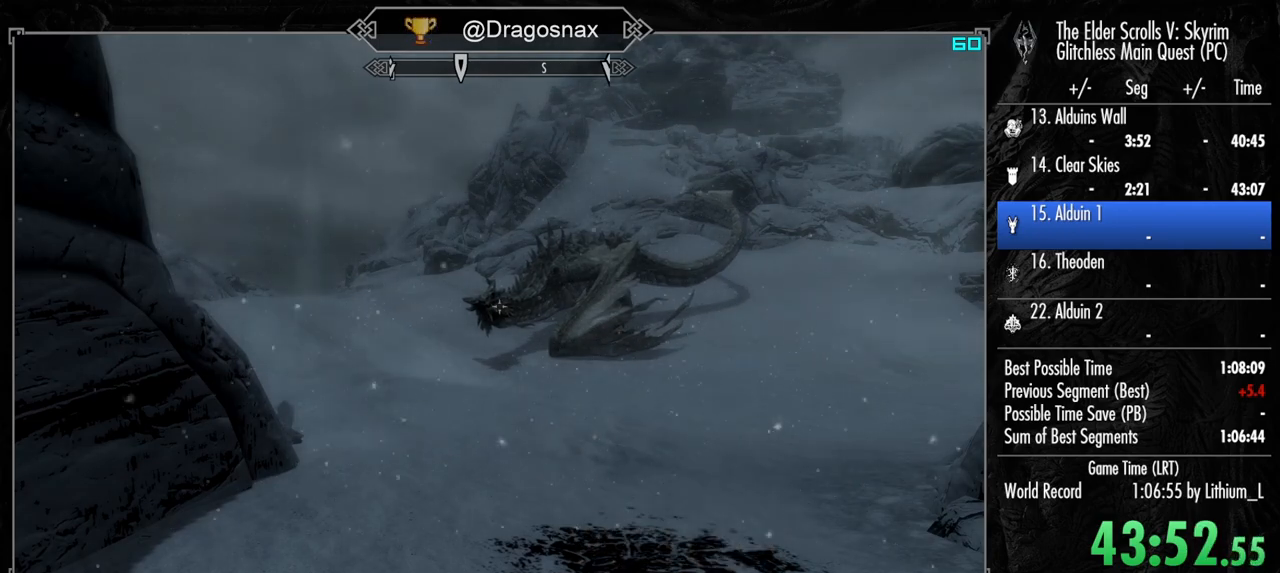
{"keys": [], "mouse": [], "mouse_move": "still", "events": []}
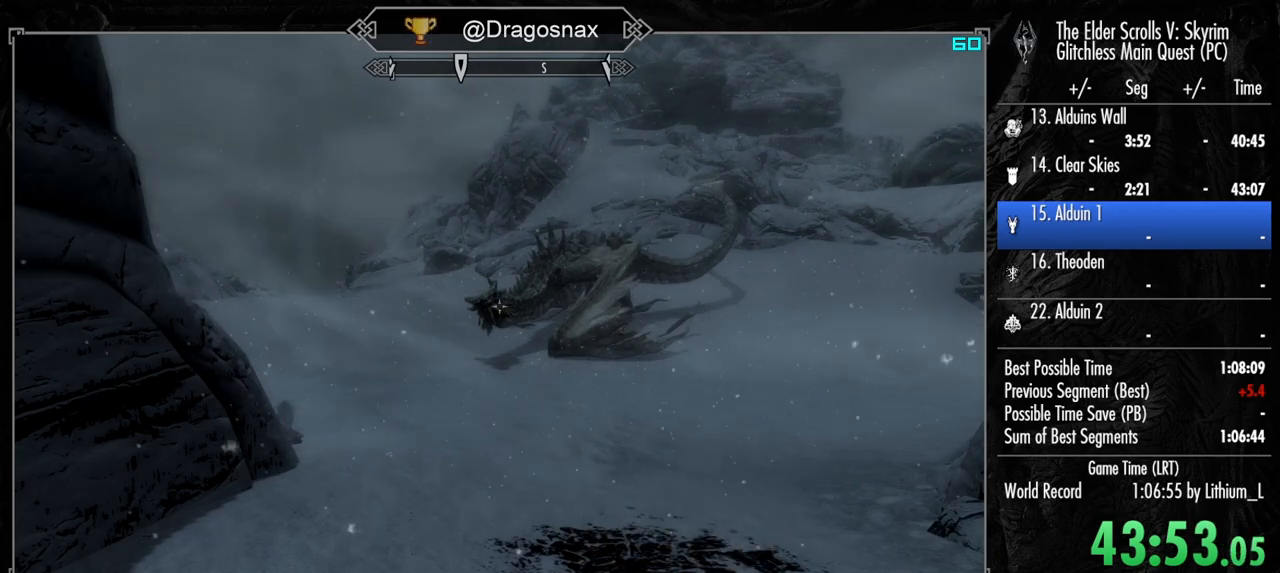
{"keys": [], "mouse": [], "mouse_move": "still", "events": []}
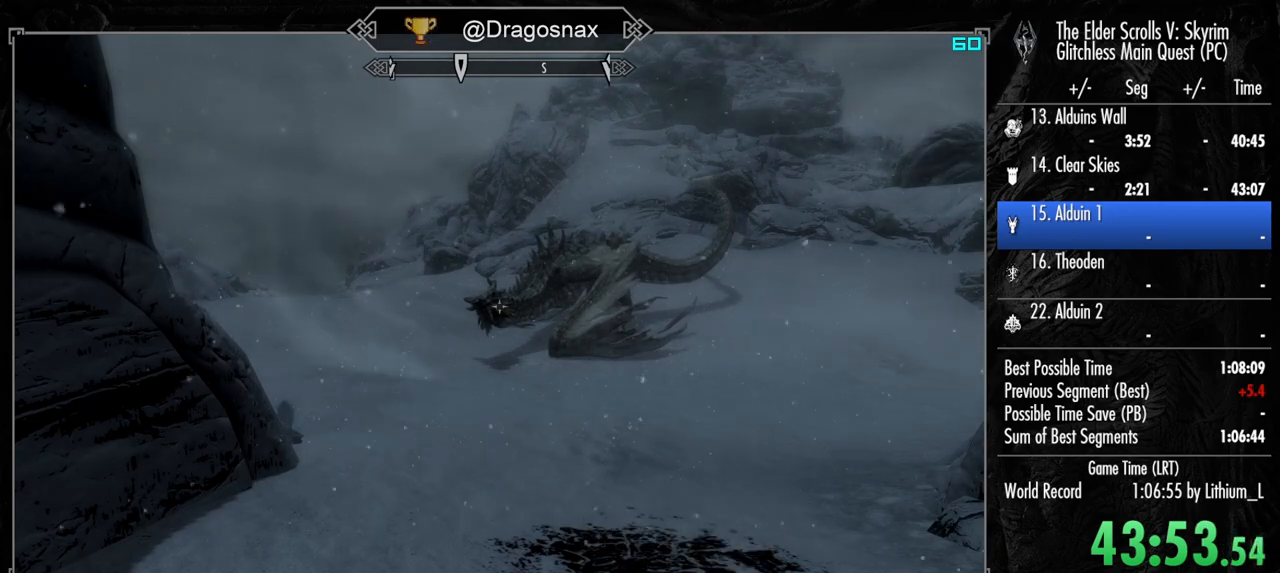
{"keys": [], "mouse": [], "mouse_move": "still", "events": []}
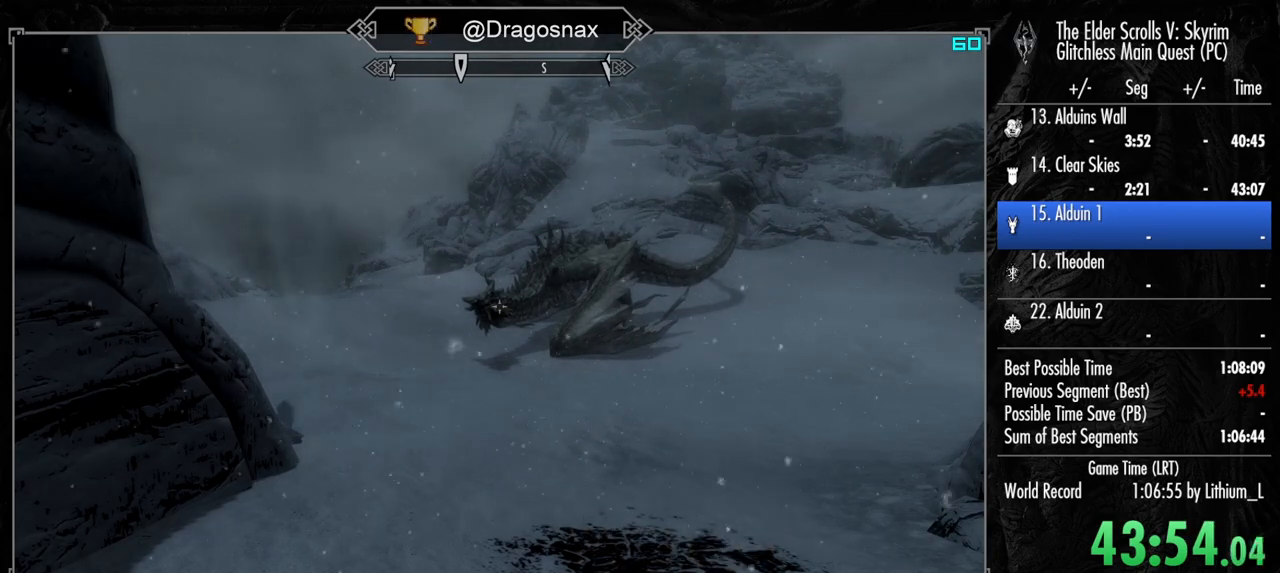
{"keys": [], "mouse": [], "mouse_move": "still", "events": []}
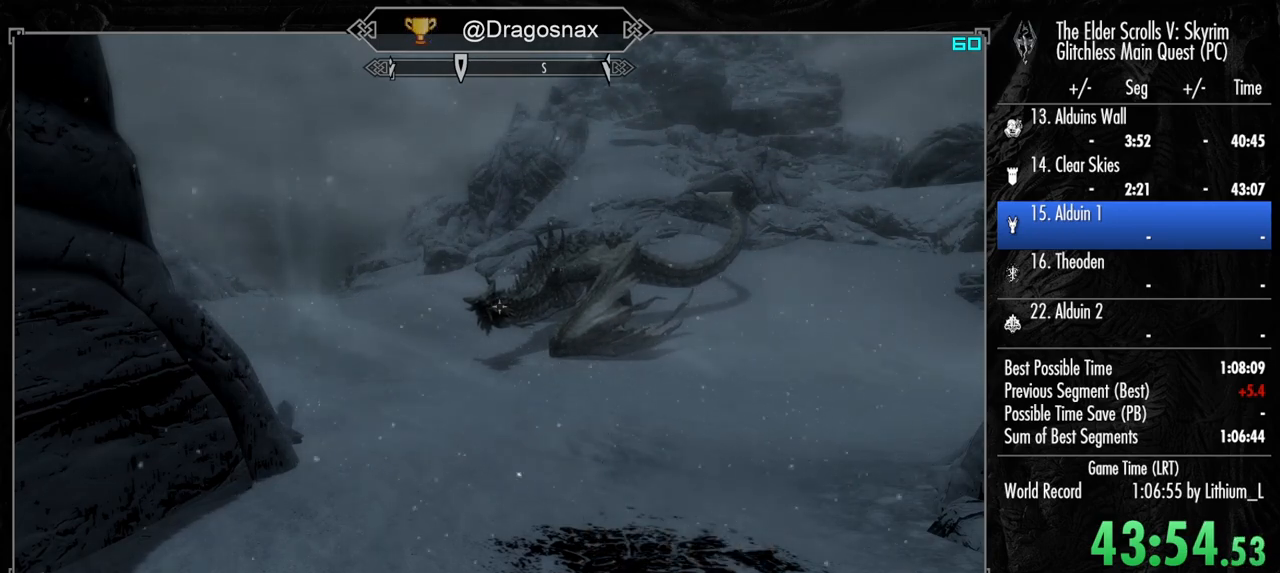
{"keys": [], "mouse": [], "mouse_move": "still", "events": []}
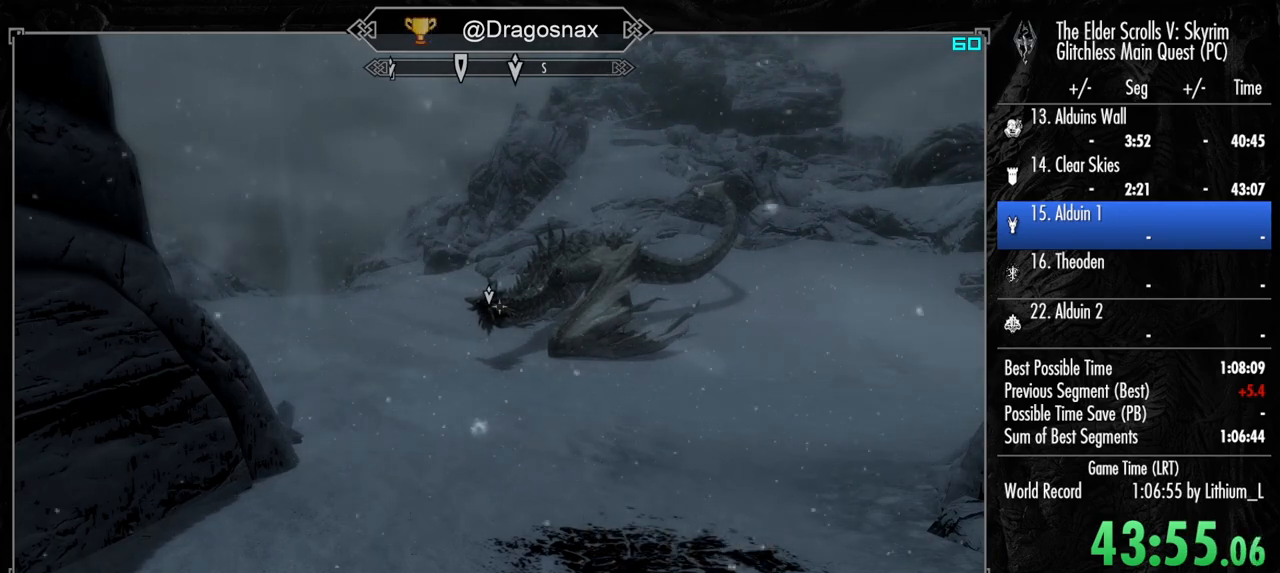
{"keys": [], "mouse": [], "mouse_move": "right", "events": [[100, "g", "down"], [200, "g", "up"]]}
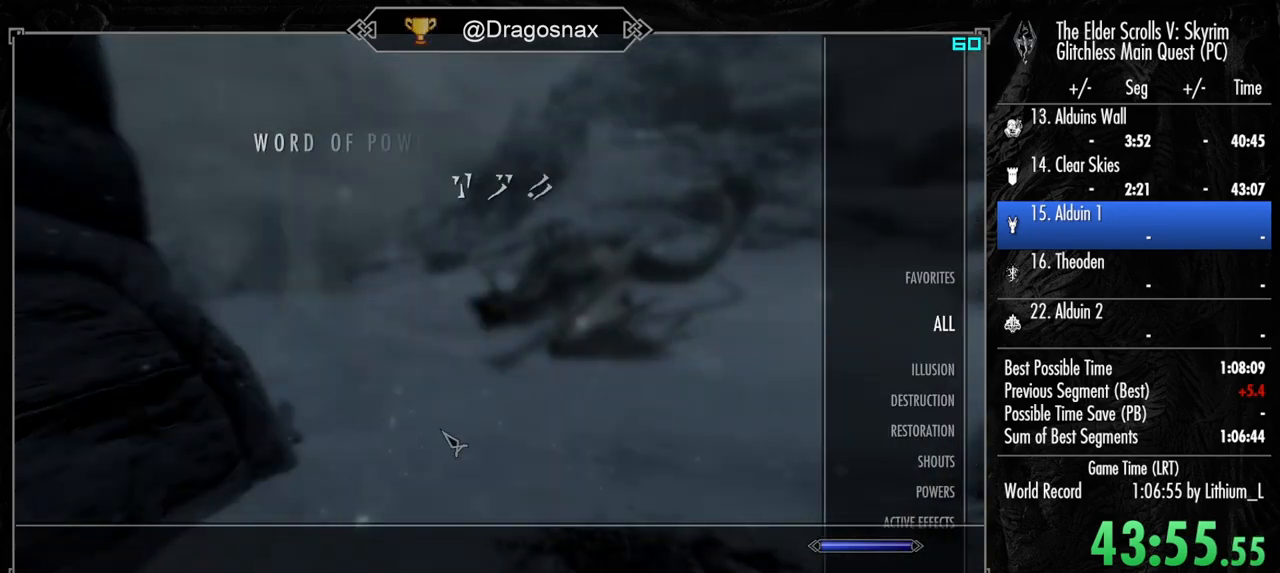
{"keys": [], "mouse": ["left"], "mouse_move": "still", "events": [[450, "mouse_left", "down"]]}